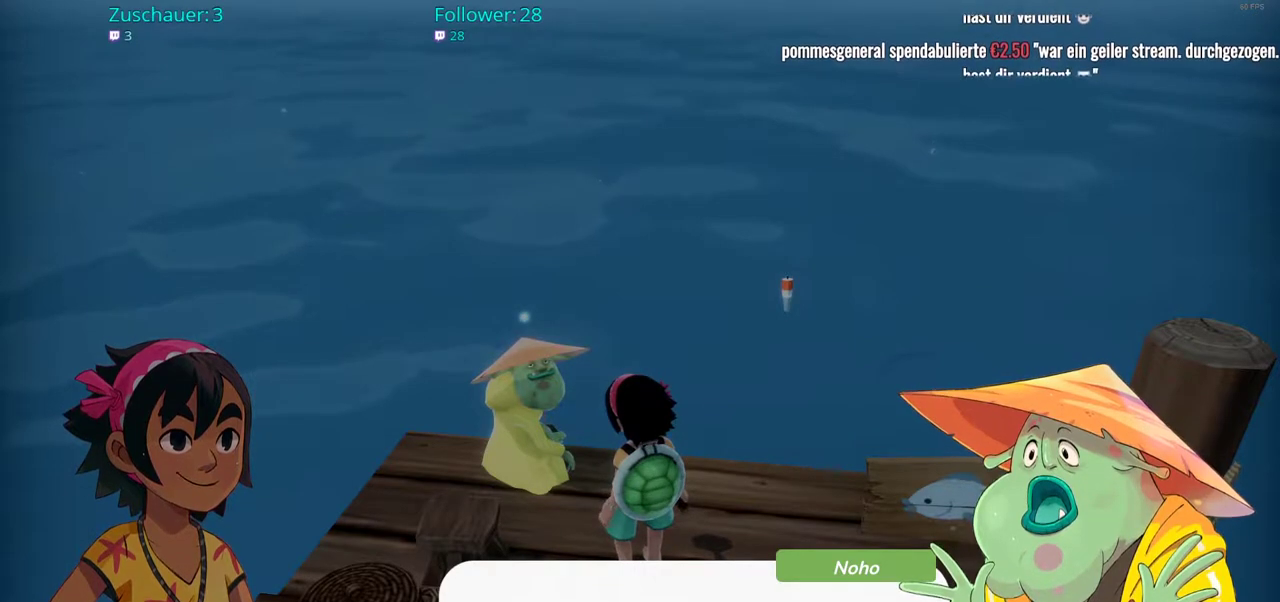
Gameplay with a controller (Xbox layout); each line is a JSON object with the inputs held at the frame after it. "events" lists button and stick changes between this image and that frame as [ms after this image, input, new state], when the widget could be followed in between. Not read: L3 R3.
{"buttons": [], "left_stick": "center", "right_stick": "center", "events": []}
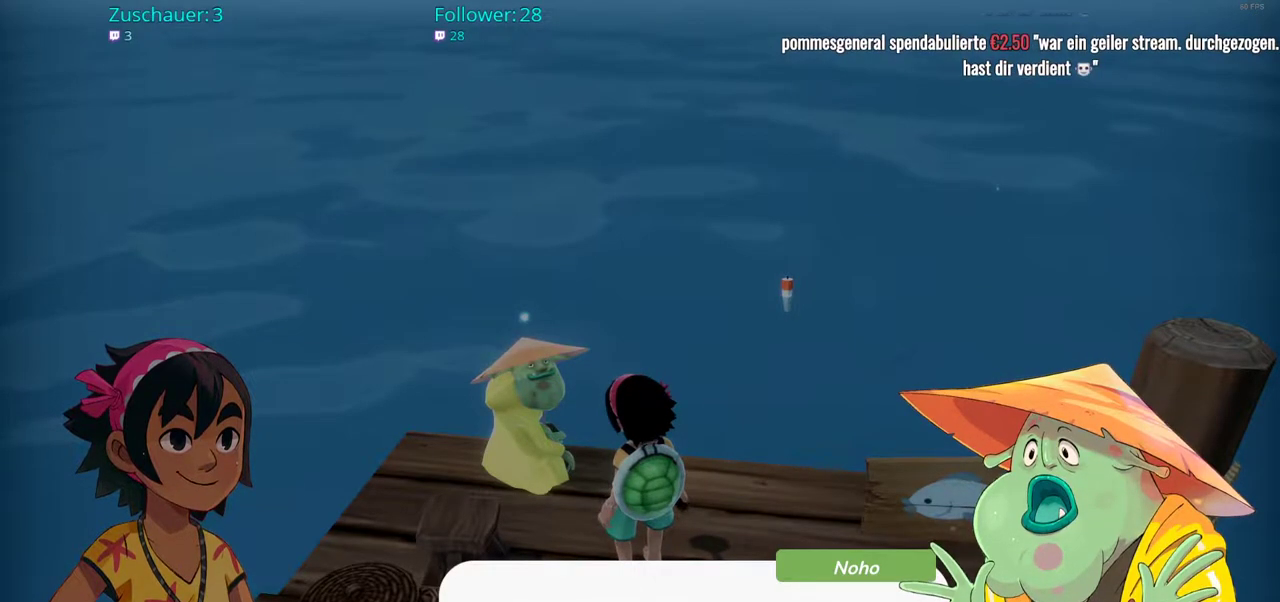
{"buttons": [], "left_stick": "center", "right_stick": "center", "events": []}
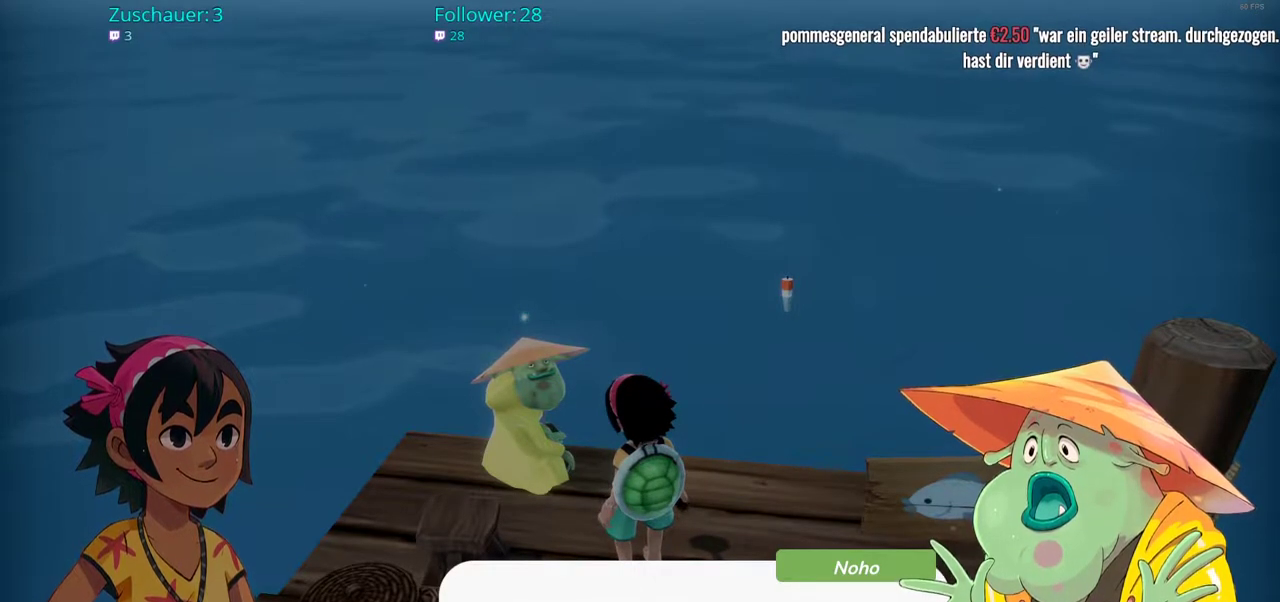
{"buttons": [], "left_stick": "center", "right_stick": "center", "events": []}
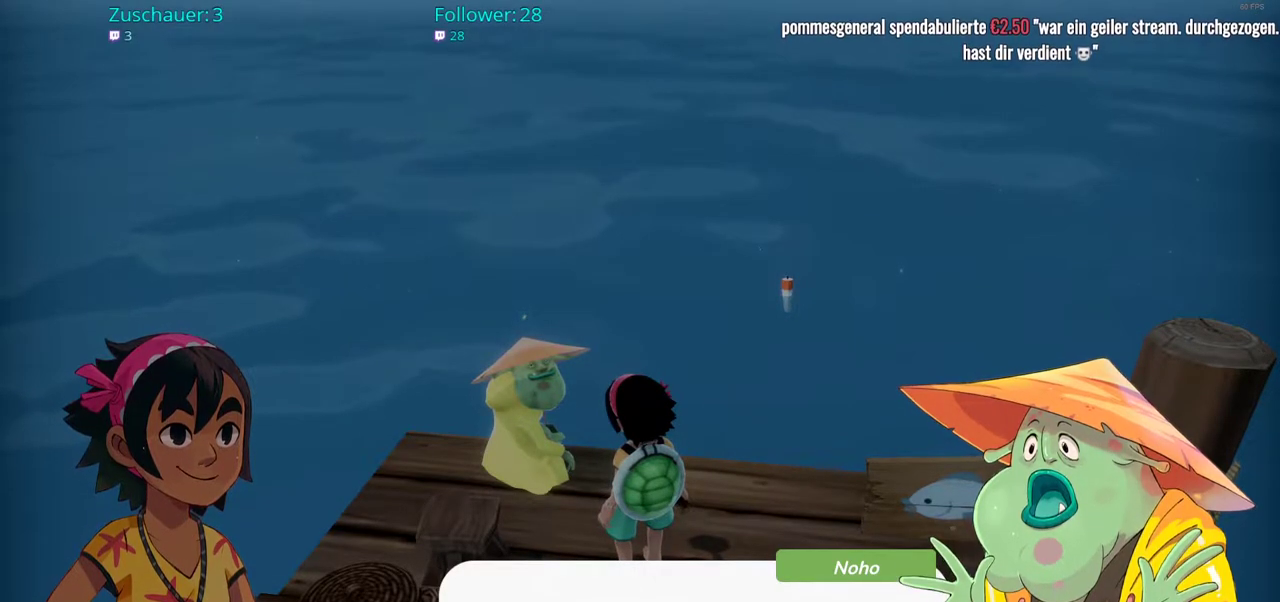
{"buttons": [], "left_stick": "center", "right_stick": "center", "events": [[217, "A", "down"], [333, "A", "up"]]}
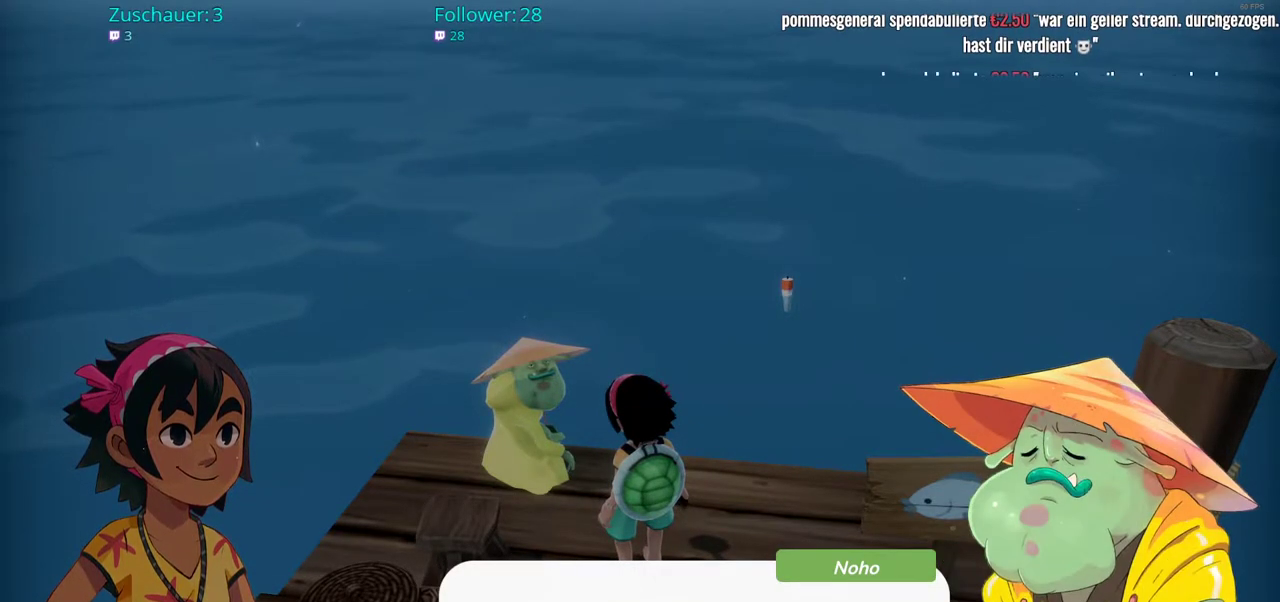
{"buttons": [], "left_stick": "center", "right_stick": "center", "events": []}
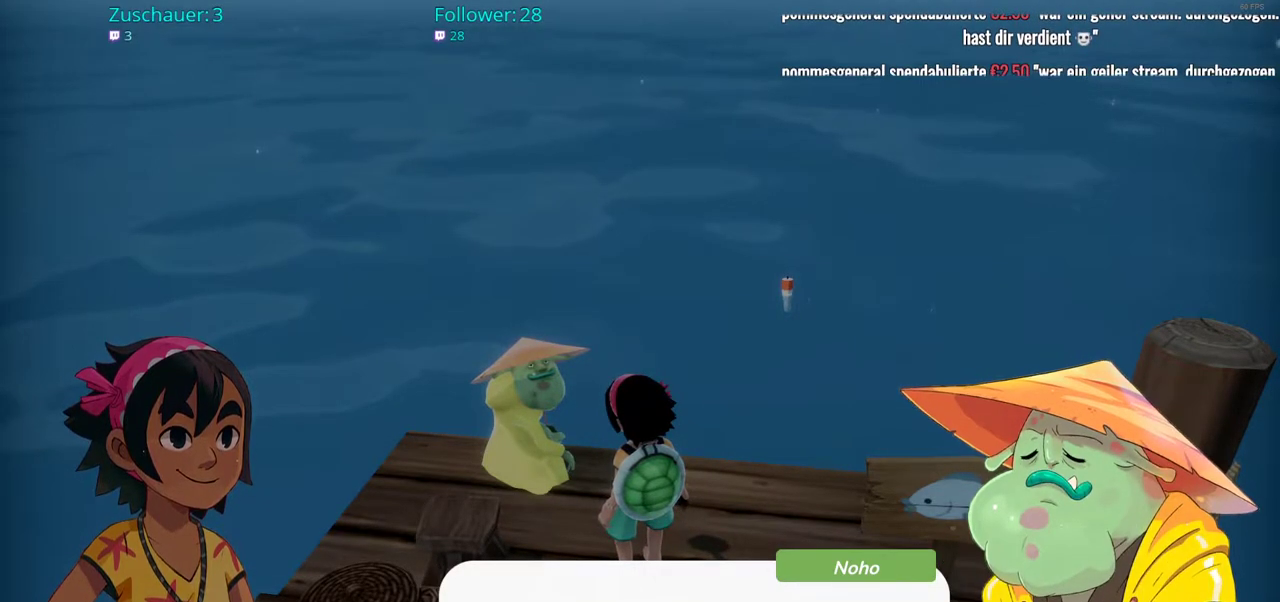
{"buttons": [], "left_stick": "center", "right_stick": "center", "events": []}
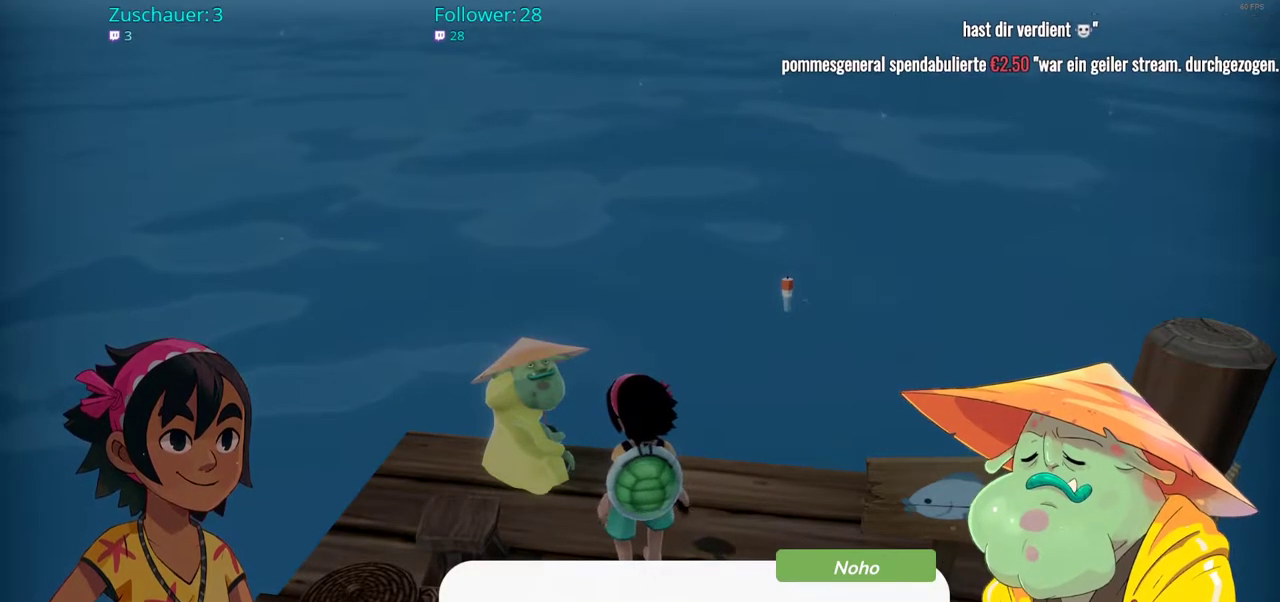
{"buttons": ["A"], "left_stick": "center", "right_stick": "center", "events": [[467, "A", "down"]]}
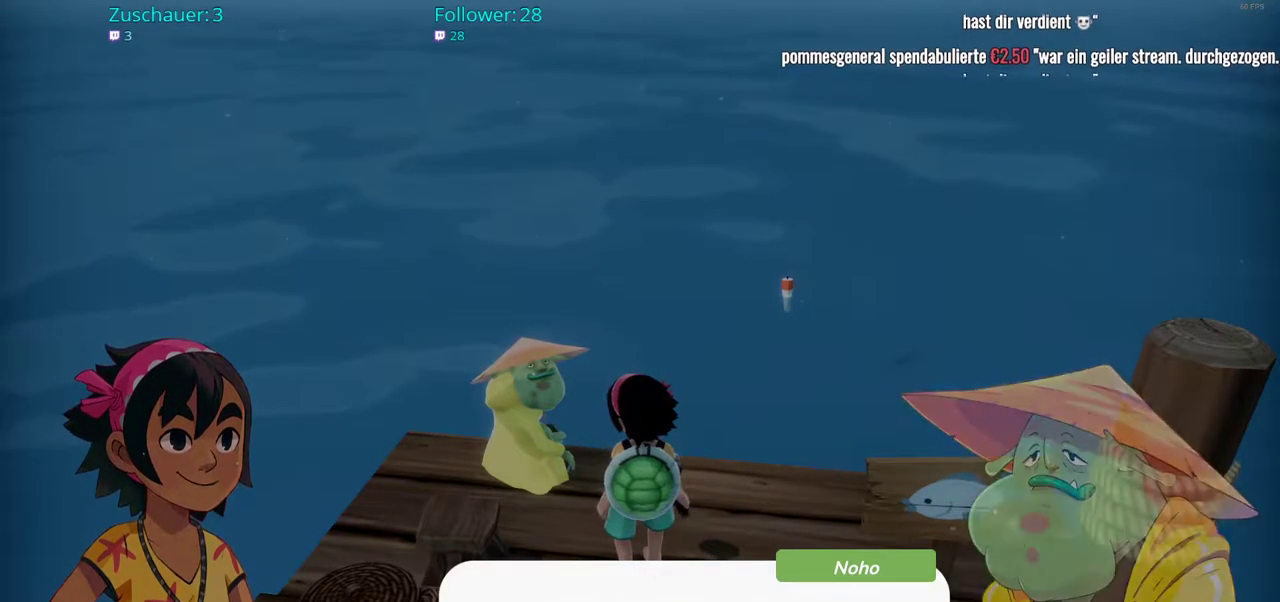
{"buttons": [], "left_stick": "center", "right_stick": "center", "events": [[133, "A", "up"]]}
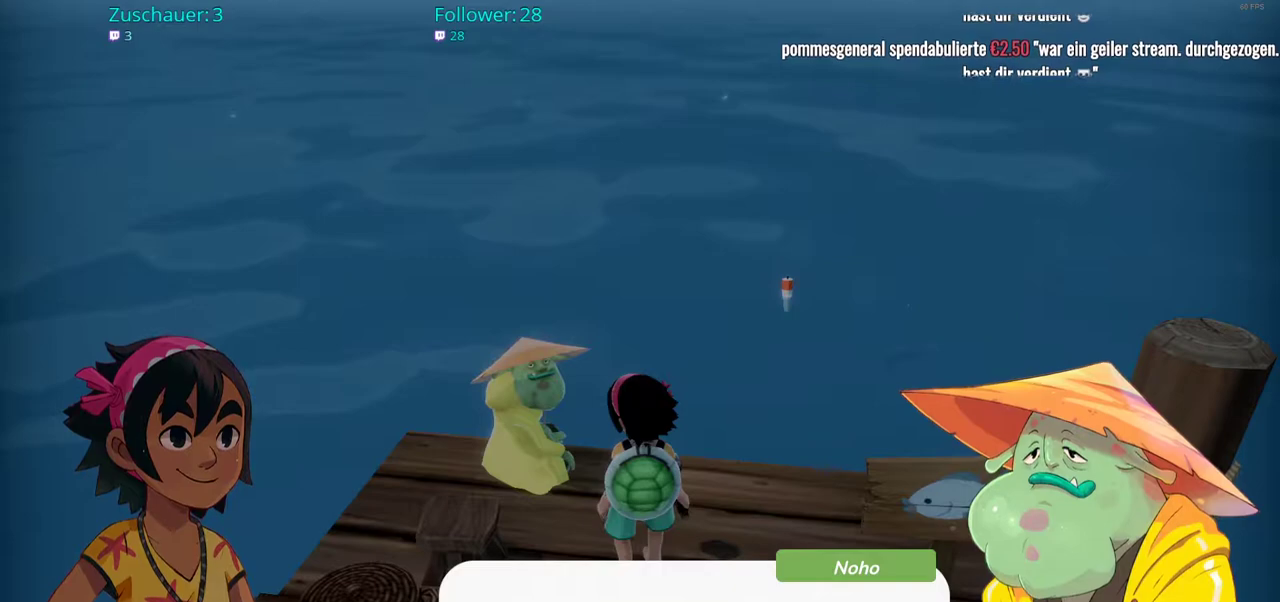
{"buttons": [], "left_stick": "center", "right_stick": "center", "events": []}
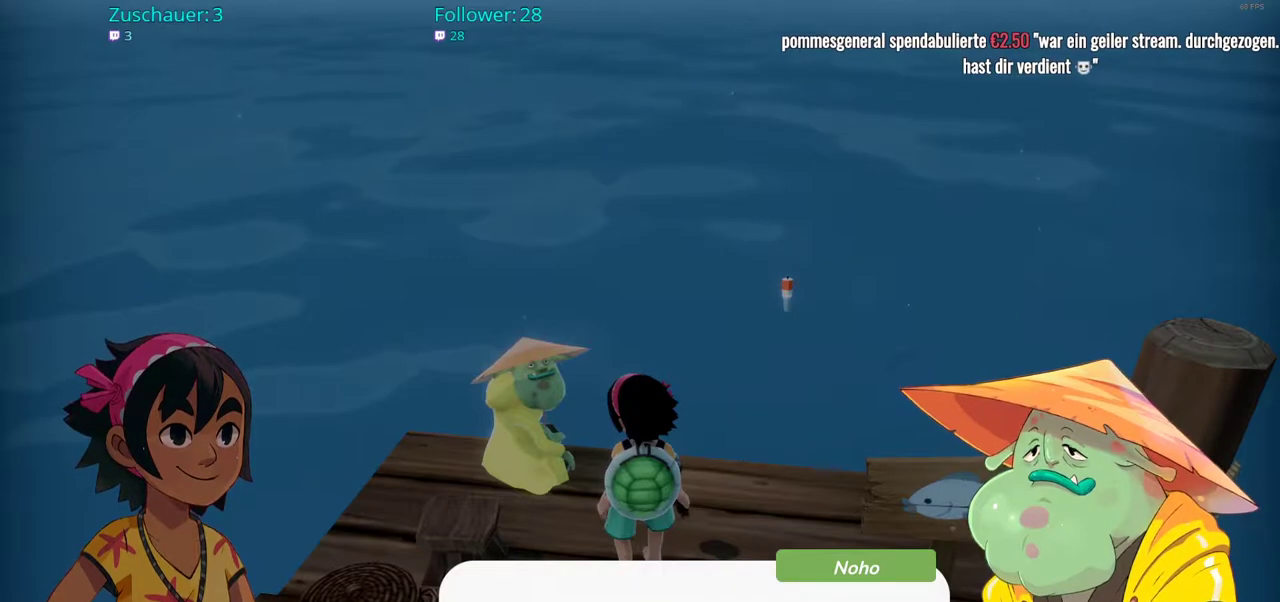
{"buttons": [], "left_stick": "center", "right_stick": "center", "events": []}
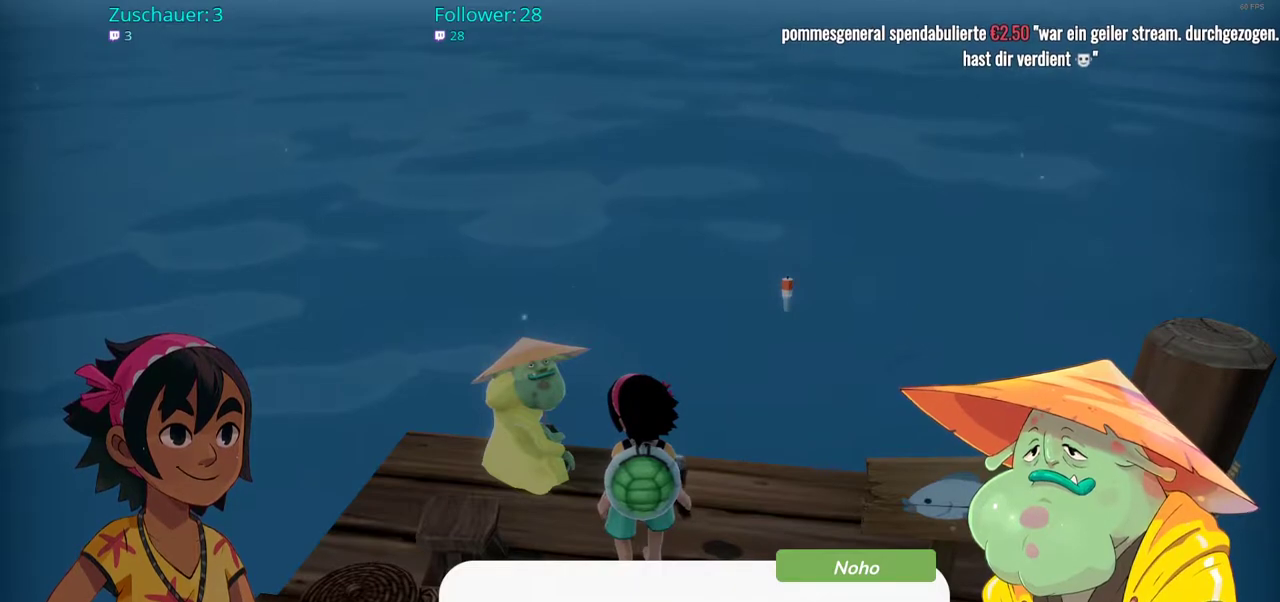
{"buttons": [], "left_stick": "center", "right_stick": "center", "events": []}
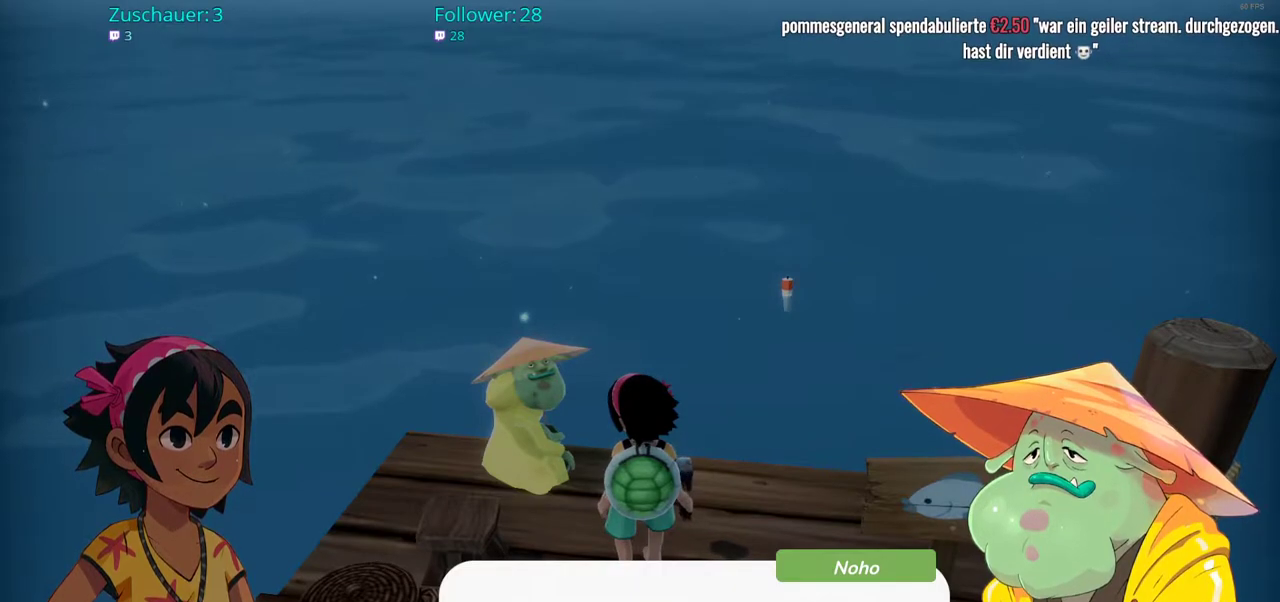
{"buttons": [], "left_stick": "center", "right_stick": "center", "events": []}
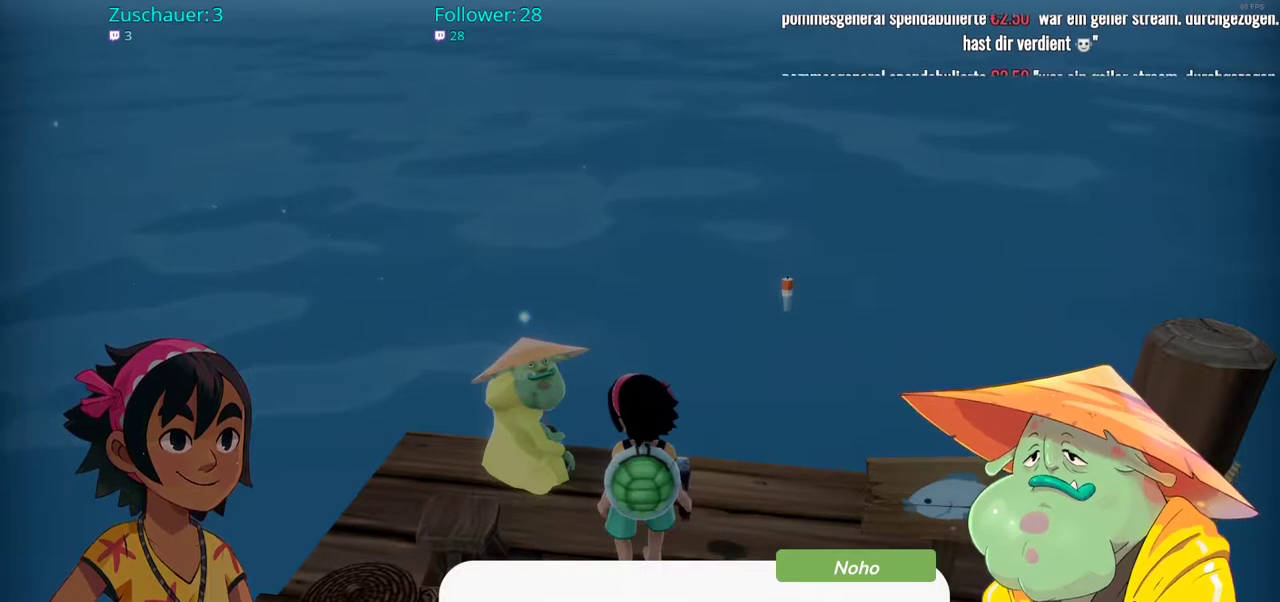
{"buttons": [], "left_stick": "center", "right_stick": "center", "events": []}
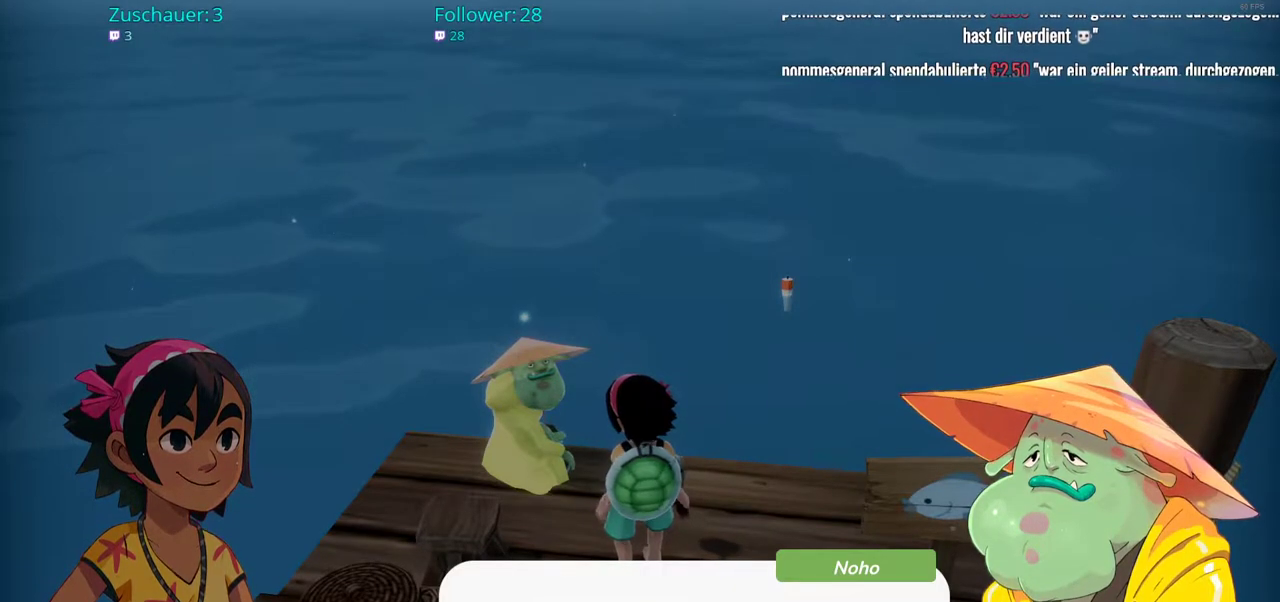
{"buttons": [], "left_stick": "center", "right_stick": "center", "events": [[317, "A", "down"], [433, "A", "up"]]}
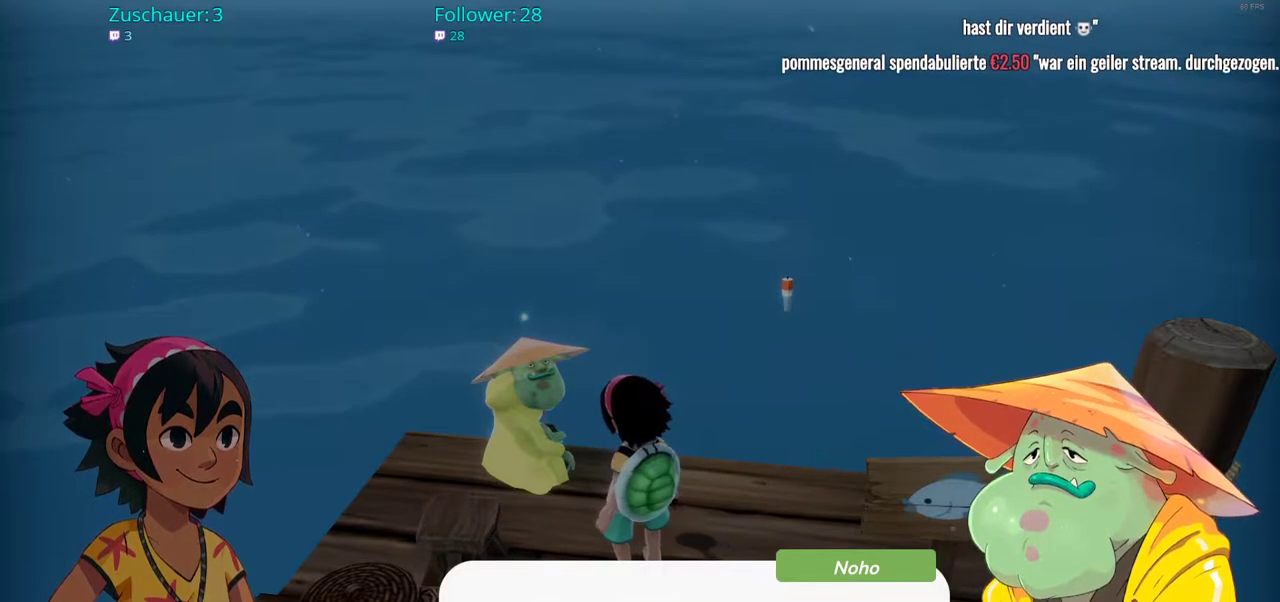
{"buttons": [], "left_stick": "center", "right_stick": "center", "events": []}
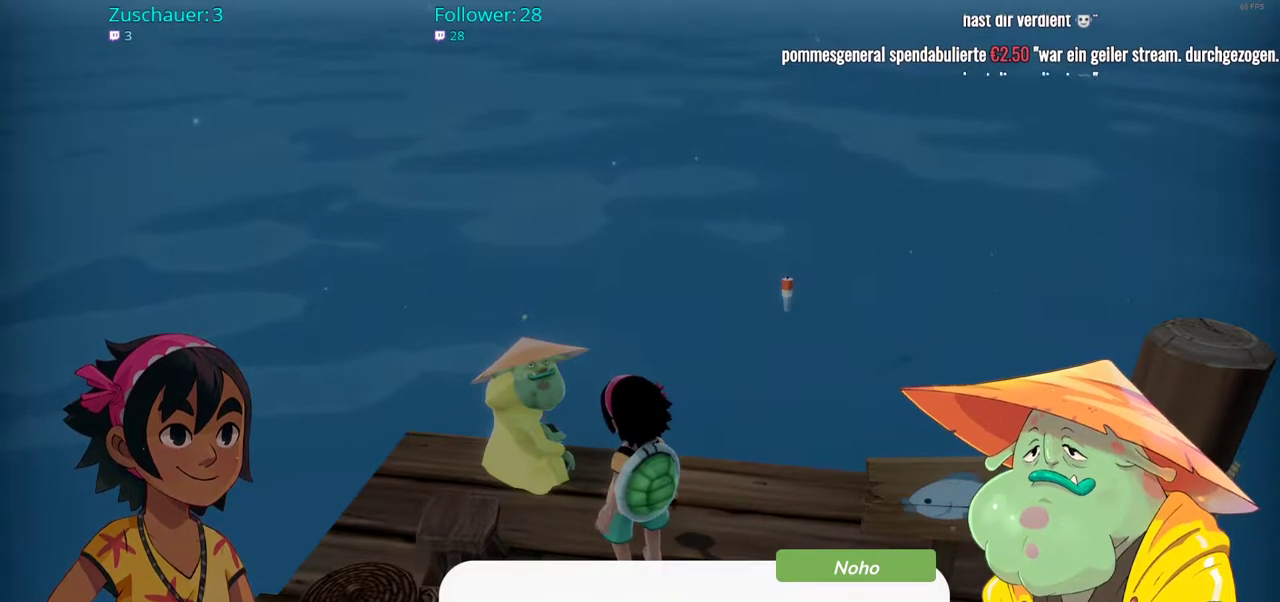
{"buttons": [], "left_stick": "center", "right_stick": "center", "events": []}
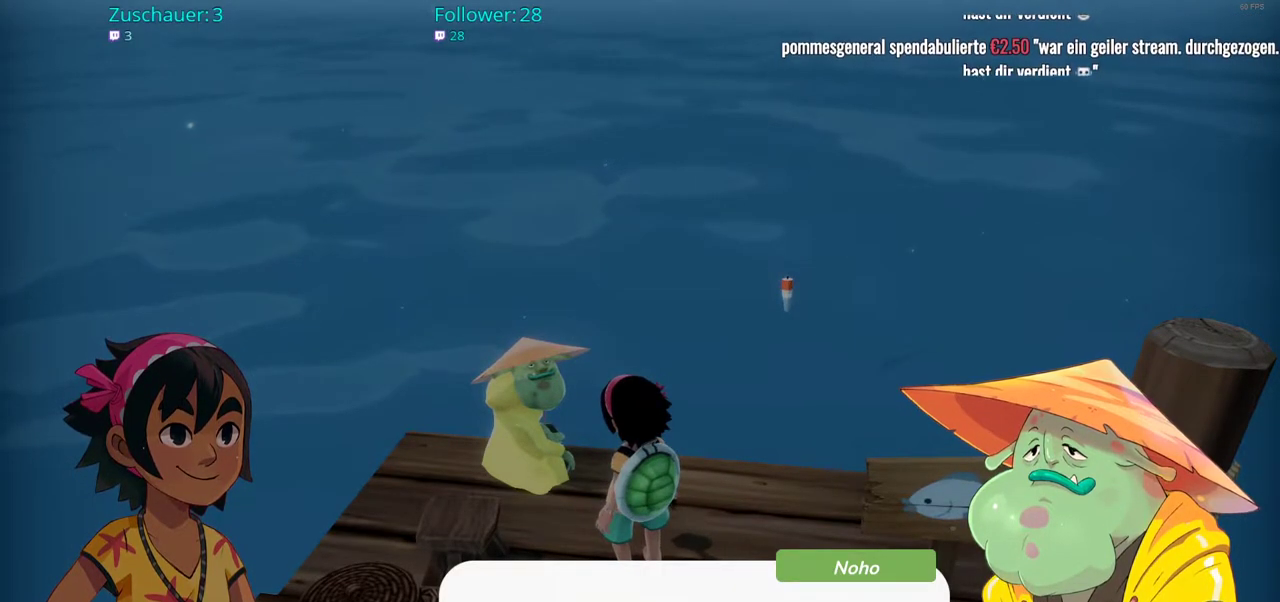
{"buttons": [], "left_stick": "center", "right_stick": "center", "events": []}
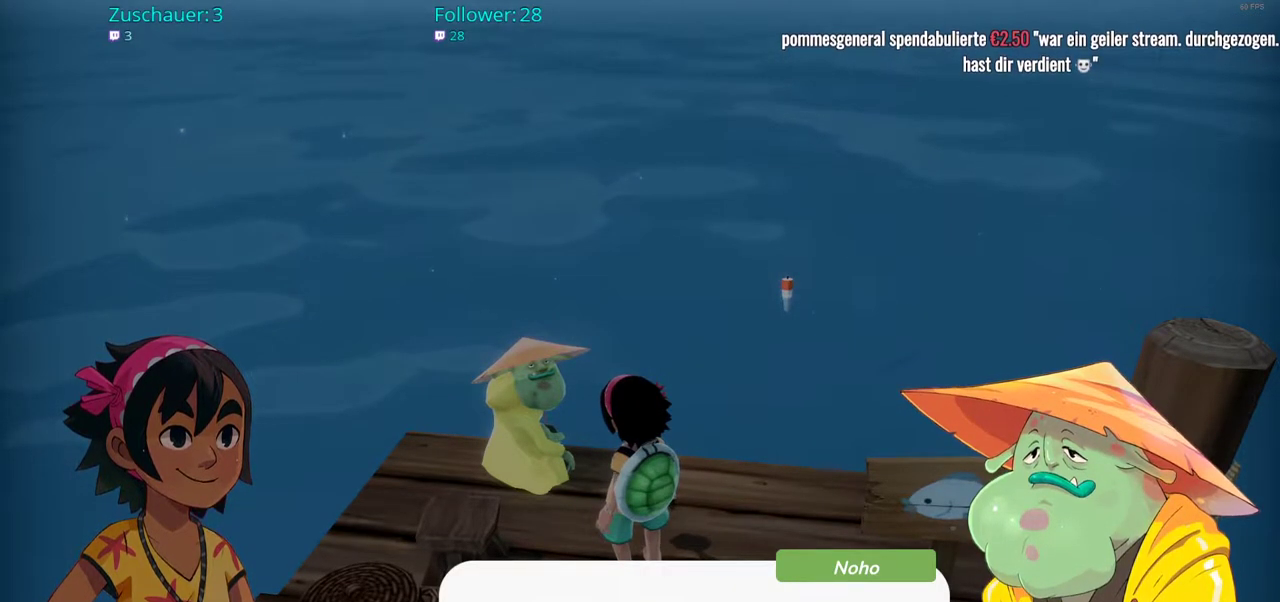
{"buttons": [], "left_stick": "center", "right_stick": "center", "events": [[317, "A", "down"], [433, "A", "up"]]}
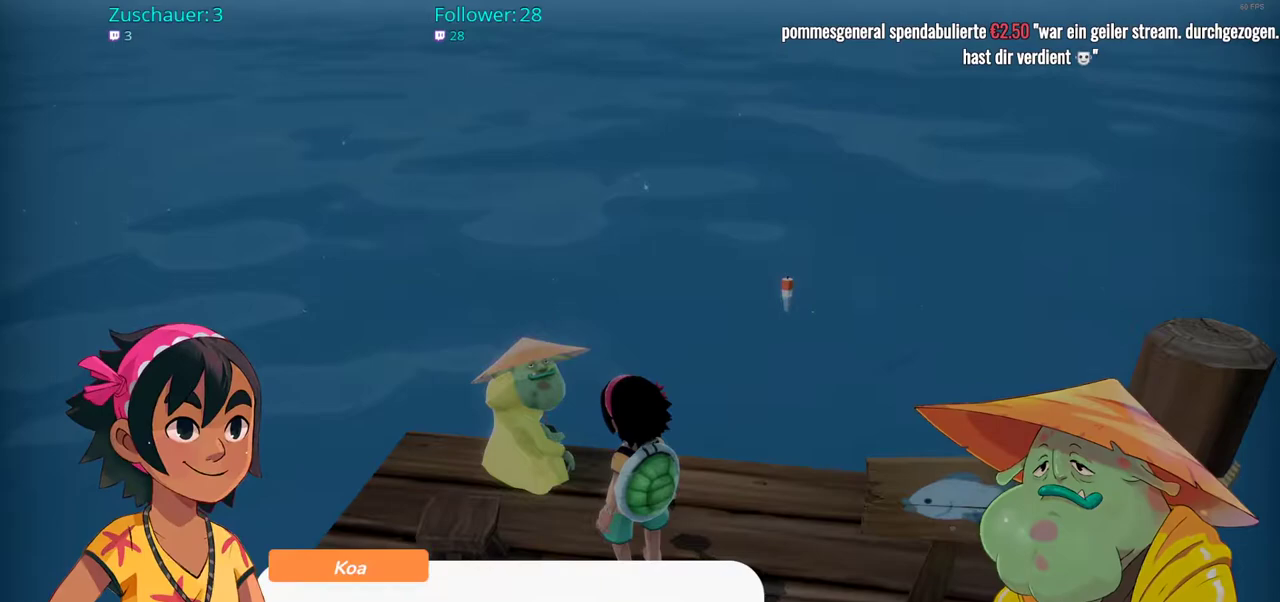
{"buttons": [], "left_stick": "center", "right_stick": "center", "events": []}
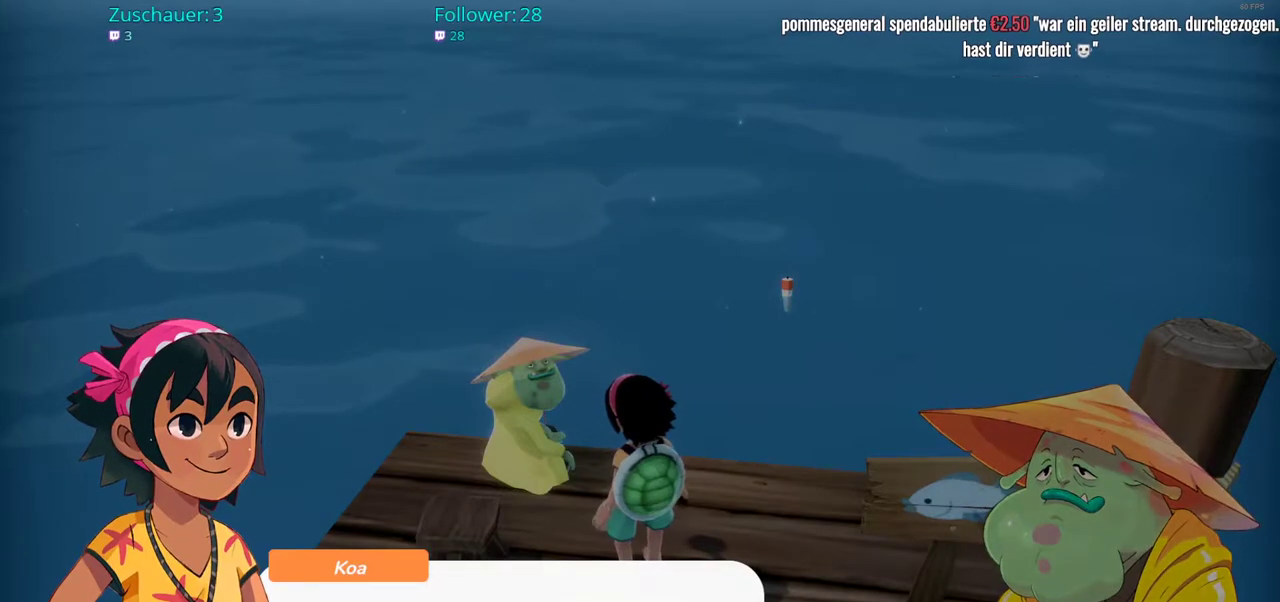
{"buttons": [], "left_stick": "center", "right_stick": "center", "events": []}
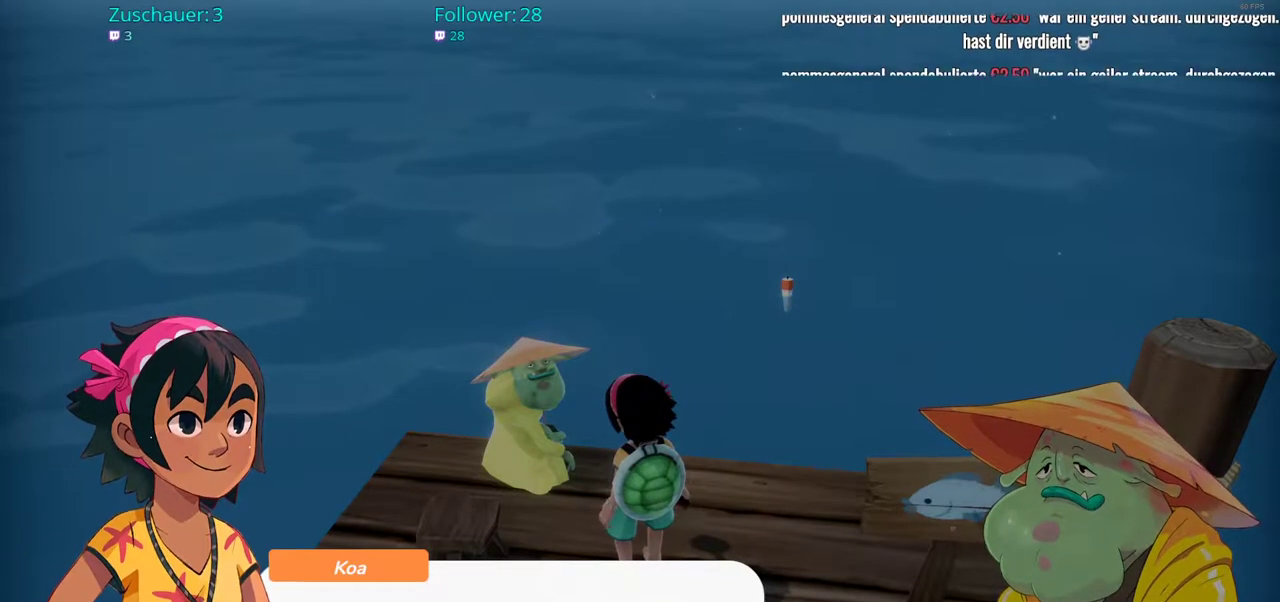
{"buttons": [], "left_stick": "center", "right_stick": "center", "events": [[17, "A", "down"], [150, "A", "up"]]}
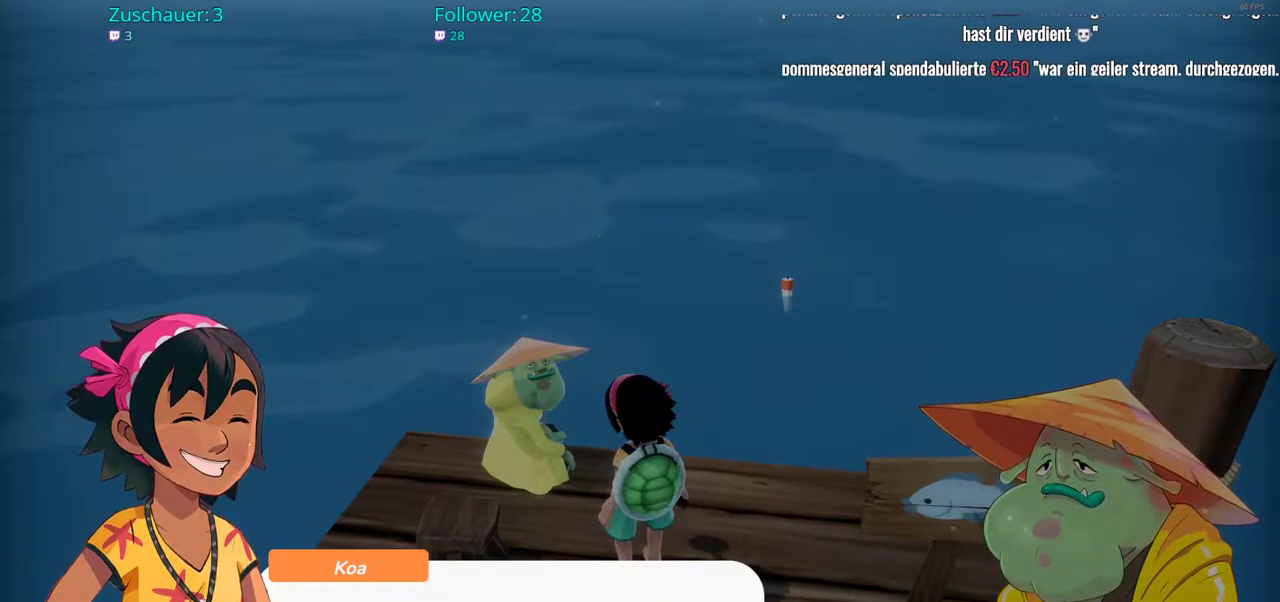
{"buttons": [], "left_stick": "center", "right_stick": "center", "events": [[167, "A", "down"], [300, "A", "up"]]}
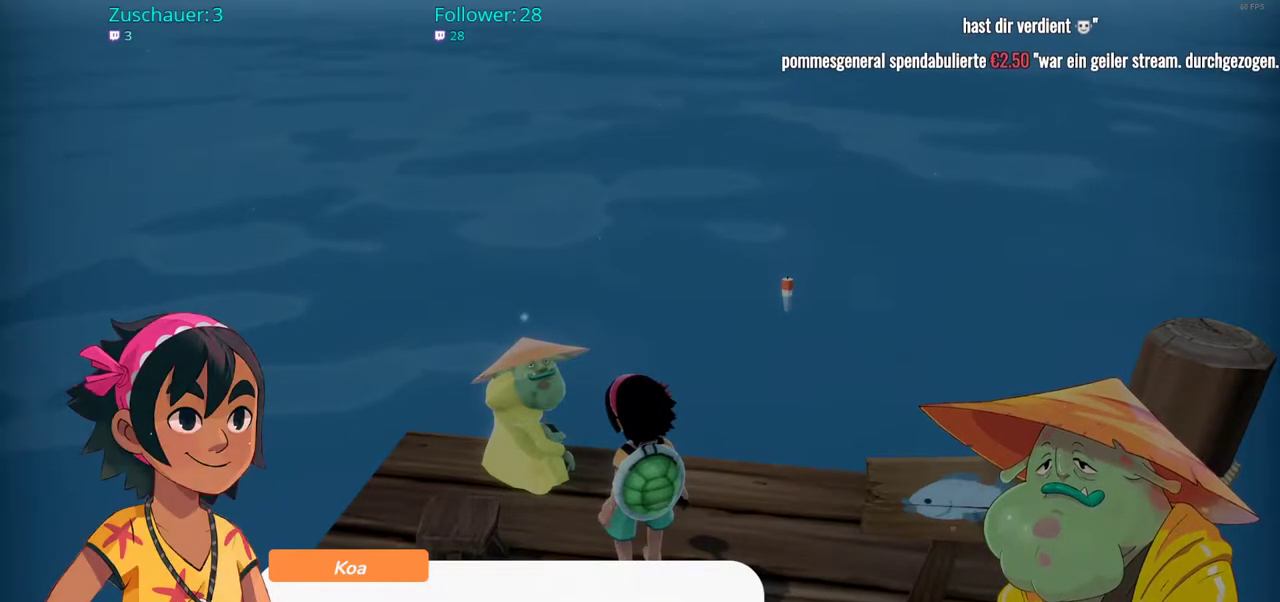
{"buttons": [], "left_stick": "center", "right_stick": "center", "events": [[183, "A", "down"], [333, "A", "up"]]}
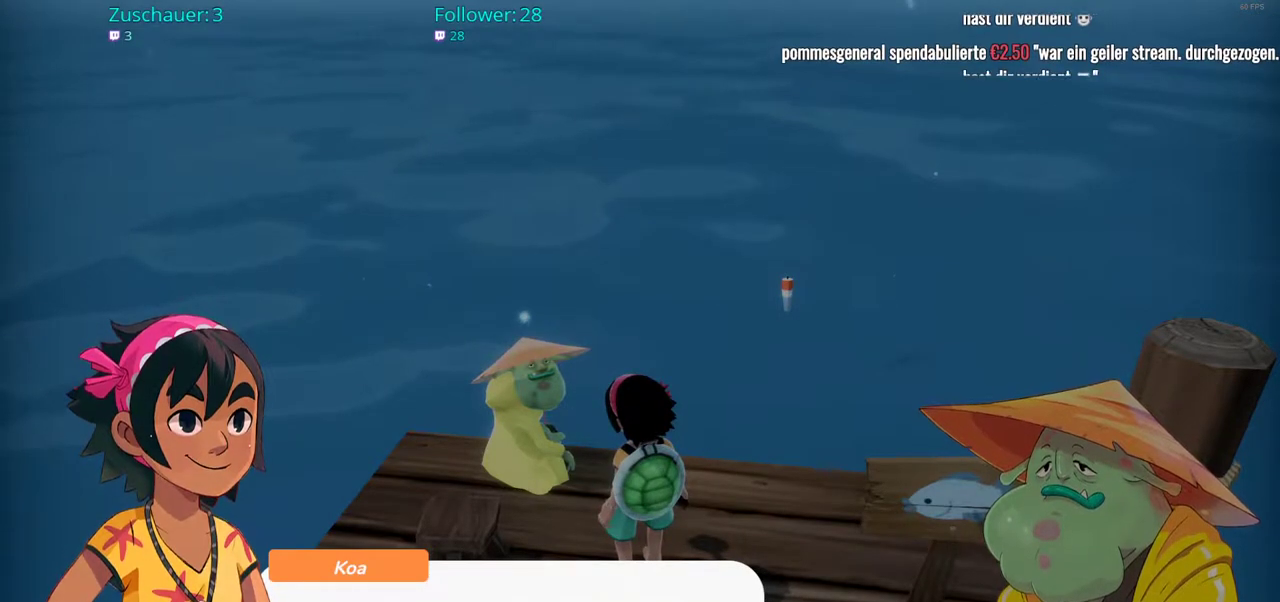
{"buttons": [], "left_stick": "center", "right_stick": "center", "events": []}
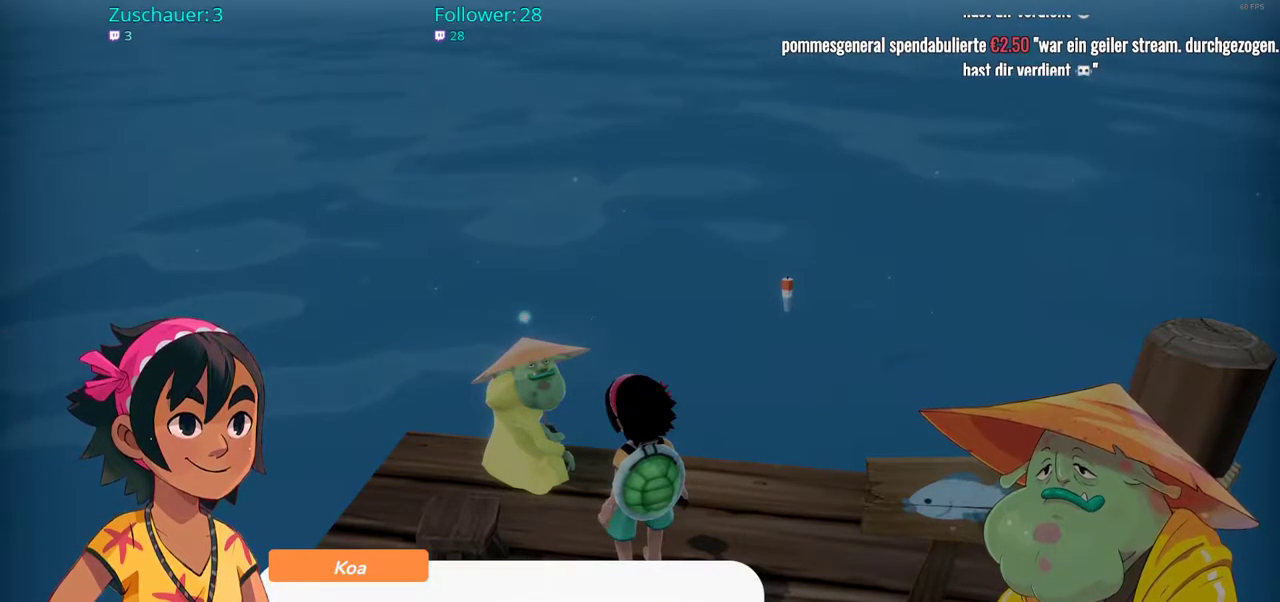
{"buttons": [], "left_stick": "center", "right_stick": "center", "events": [[167, "A", "down"], [283, "A", "up"]]}
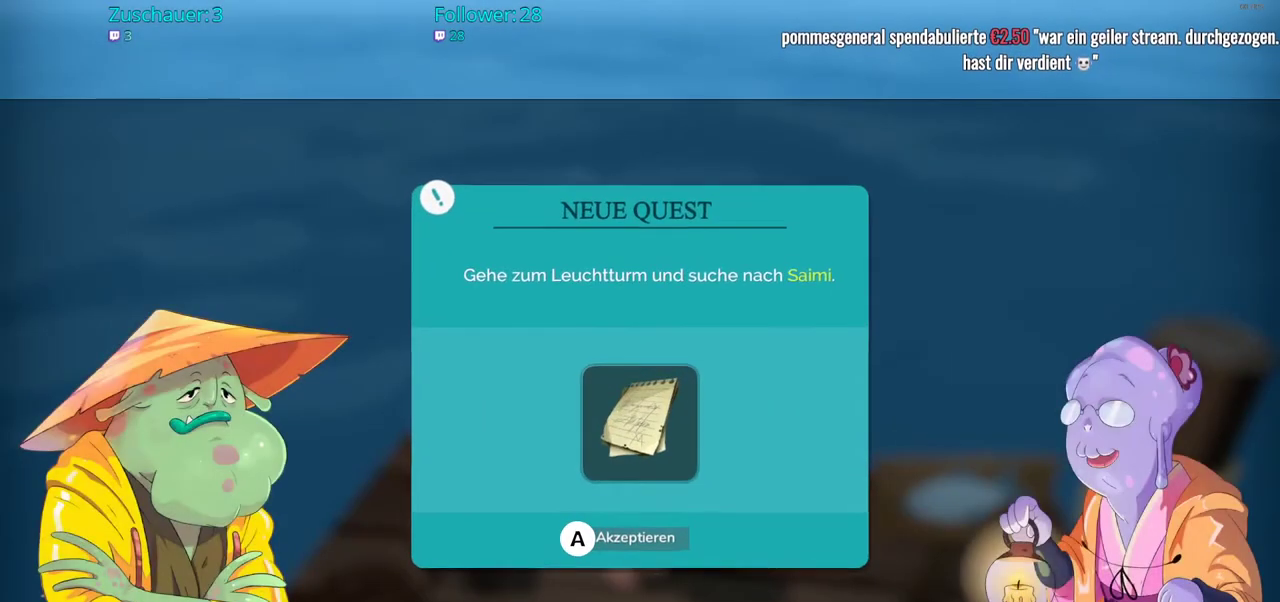
{"buttons": [], "left_stick": "center", "right_stick": "center", "events": []}
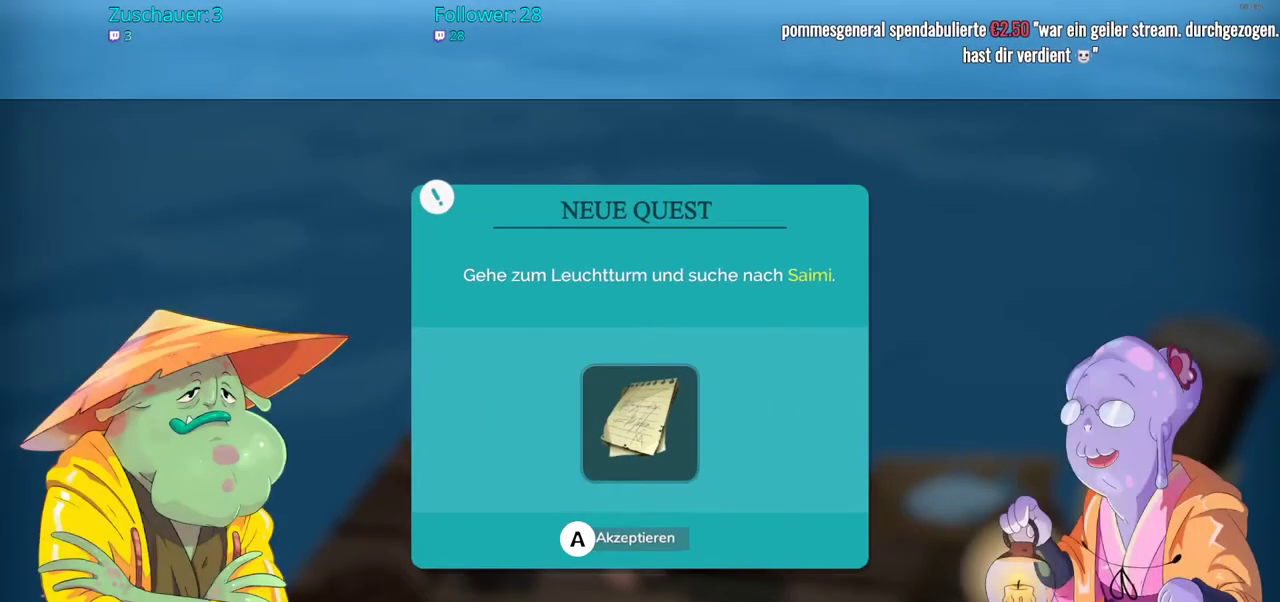
{"buttons": [], "left_stick": "center", "right_stick": "center", "events": []}
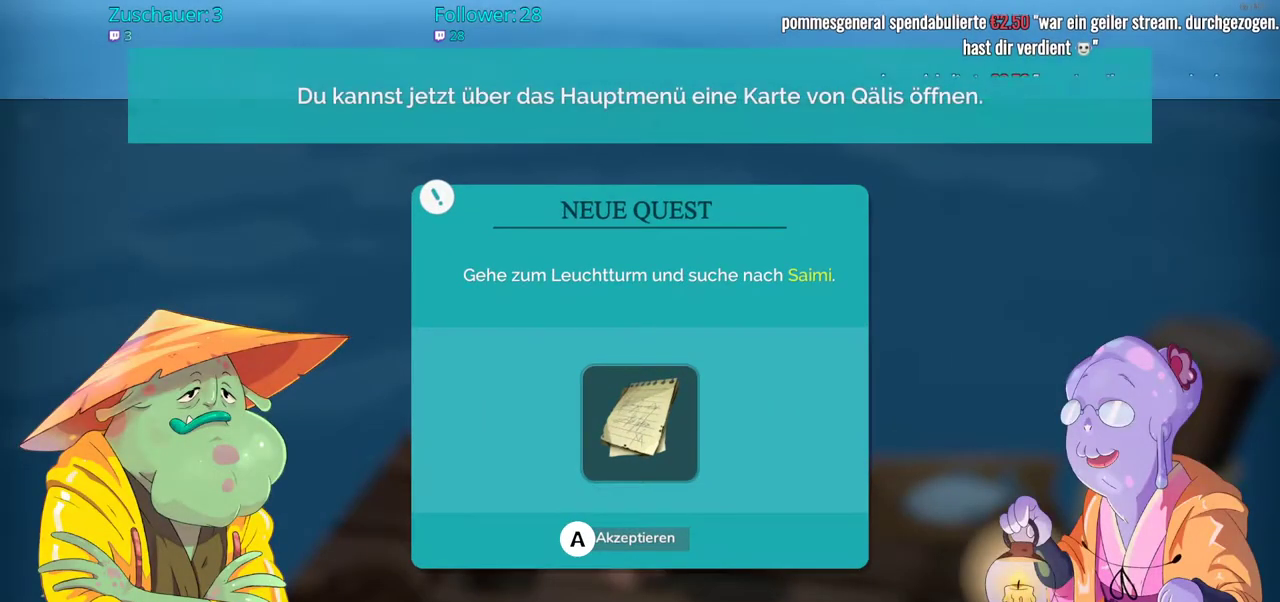
{"buttons": [], "left_stick": "center", "right_stick": "center", "events": []}
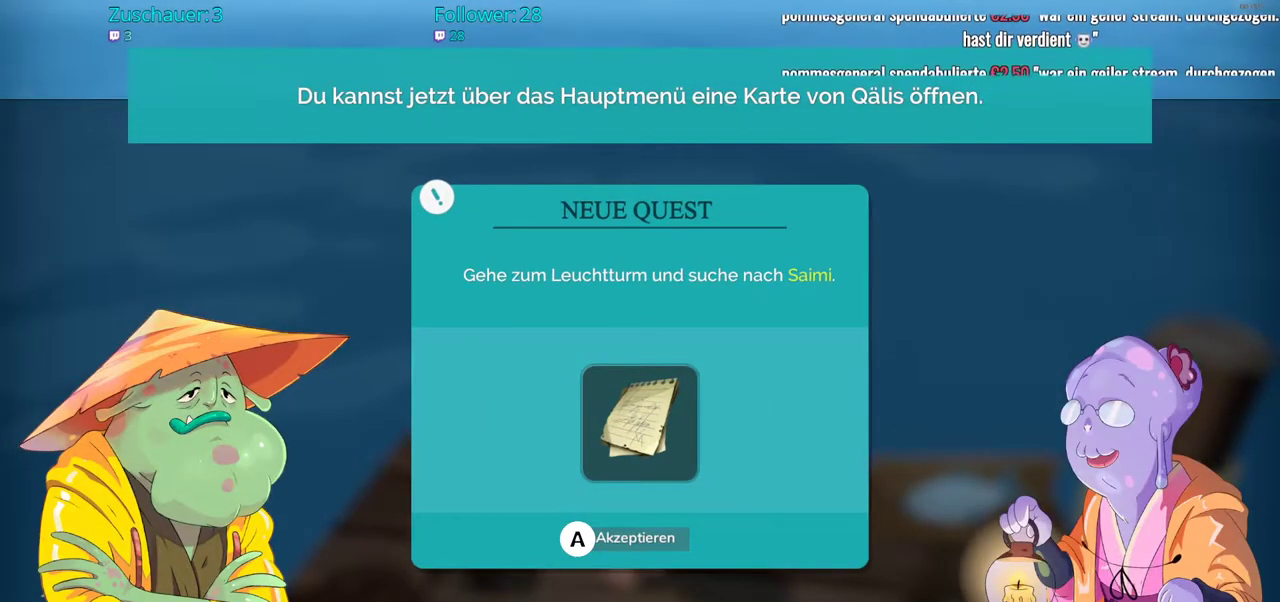
{"buttons": [], "left_stick": "center", "right_stick": "center", "events": []}